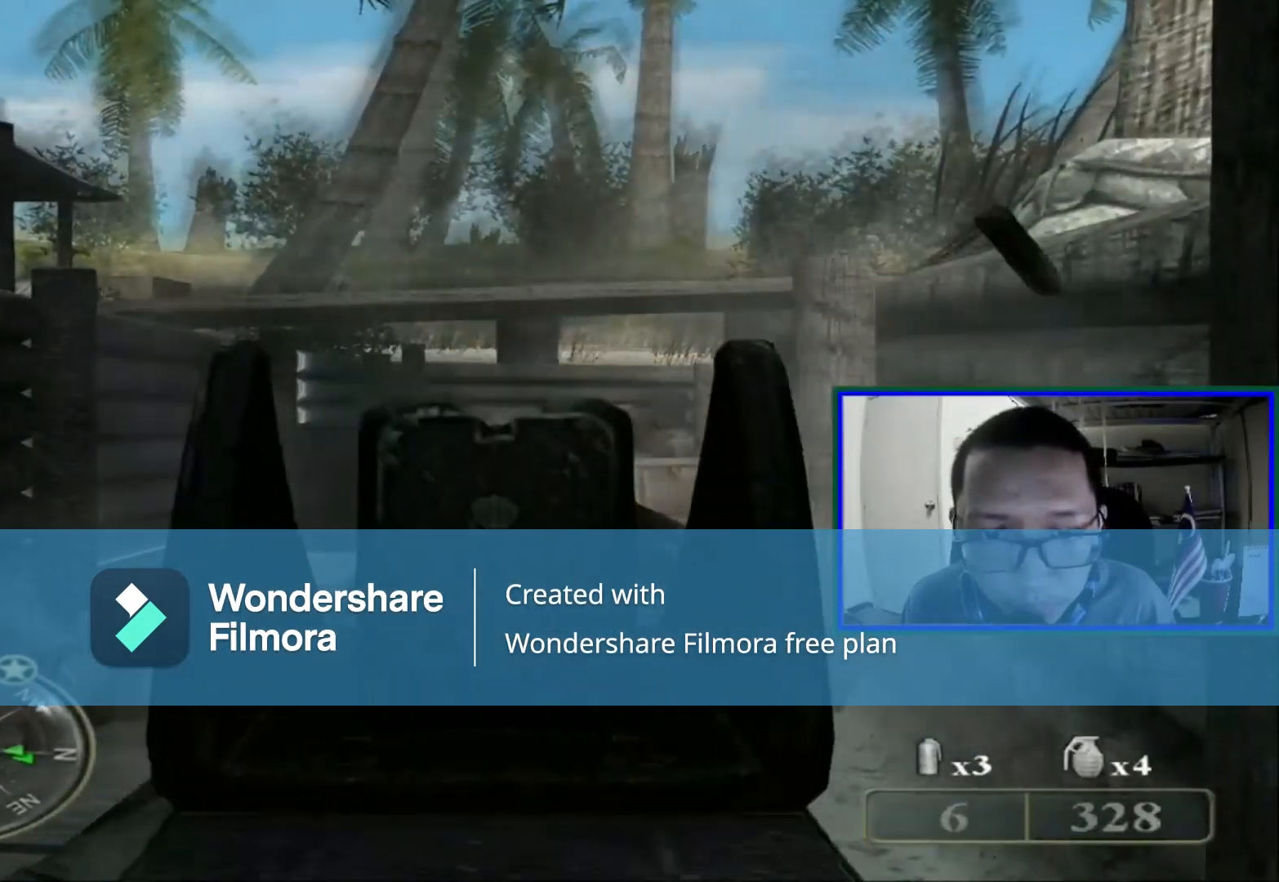
Gameplay with a controller (Xbox layout); each line is a JSON object with the inputs held at the frame after it. "events" lists button and stick changes between this image and that frame as [ms after this image, input, new state], when the widget could be followed in between. Not read: L1 L3.
{"buttons": [], "left_stick": "center", "right_stick": "center", "events": [[80, "R1", "down"], [160, "R1", "up"], [320, "R1", "down"], [440, "R1", "up"]]}
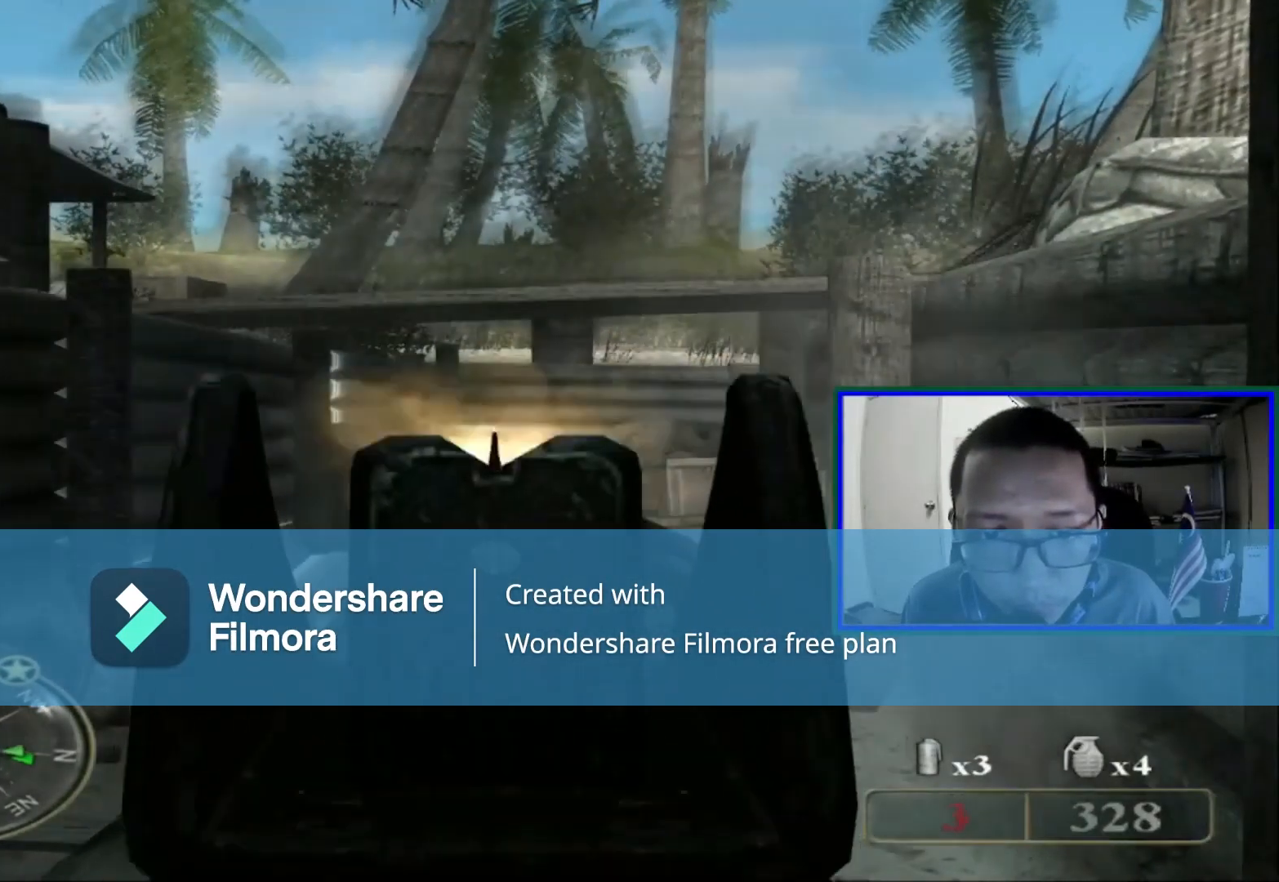
{"buttons": [], "left_stick": "down-right", "right_stick": "center", "events": [[200, "X", "down"], [360, "X", "up"], [360, "left_stick", "down-right"]]}
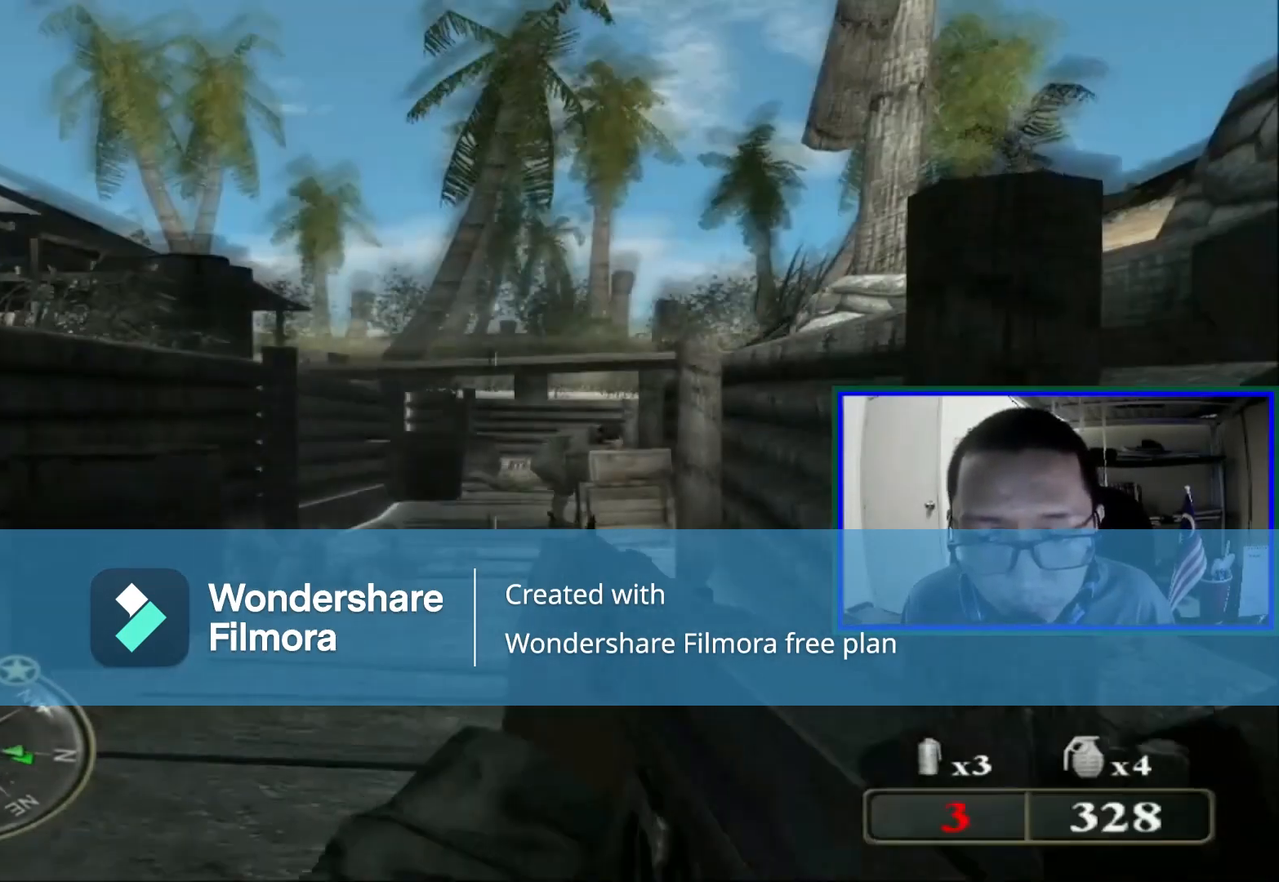
{"buttons": [], "left_stick": "down", "right_stick": "left", "events": [[160, "right_stick", "left"], [480, "left_stick", "down"]]}
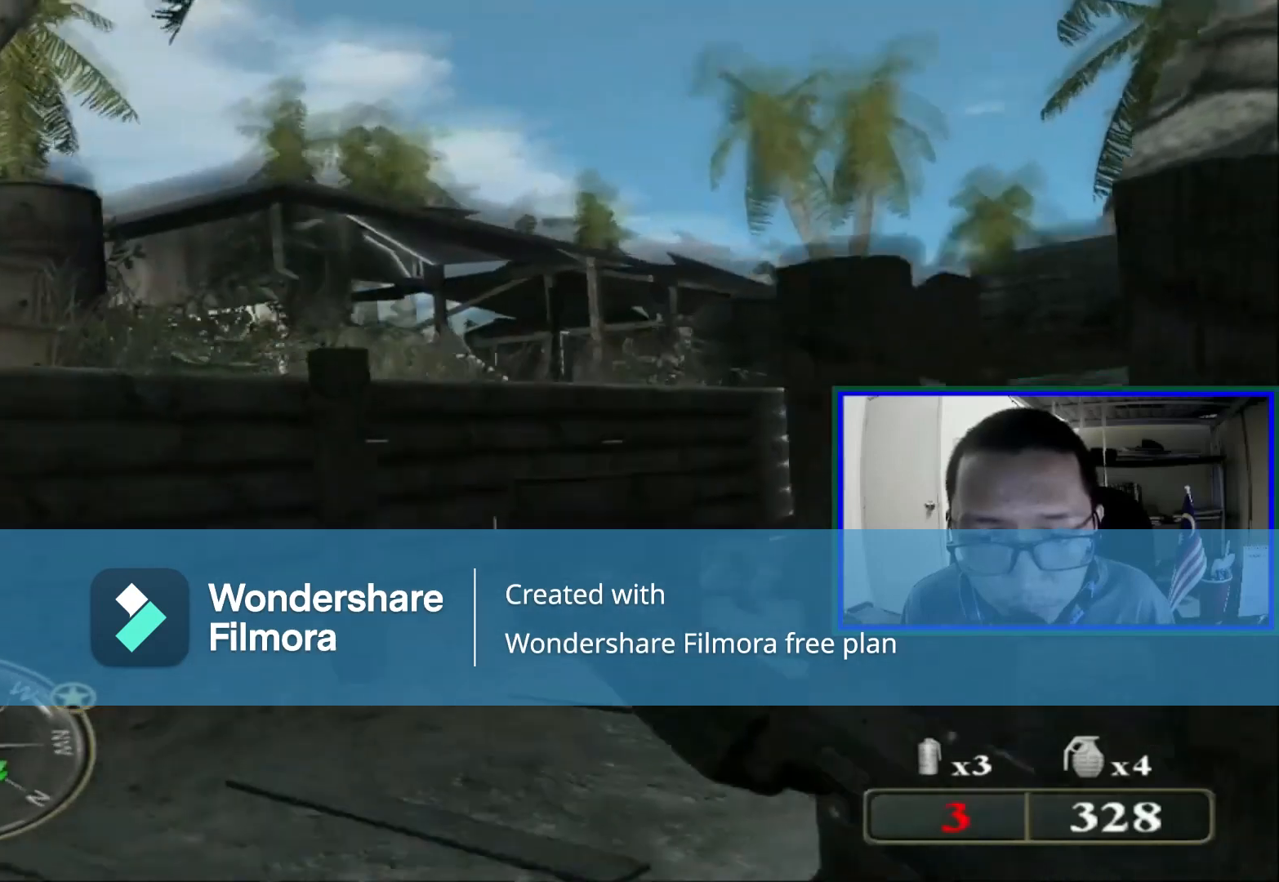
{"buttons": [], "left_stick": "center", "right_stick": "center", "events": [[120, "left_stick", "center"], [240, "right_stick", "center"]]}
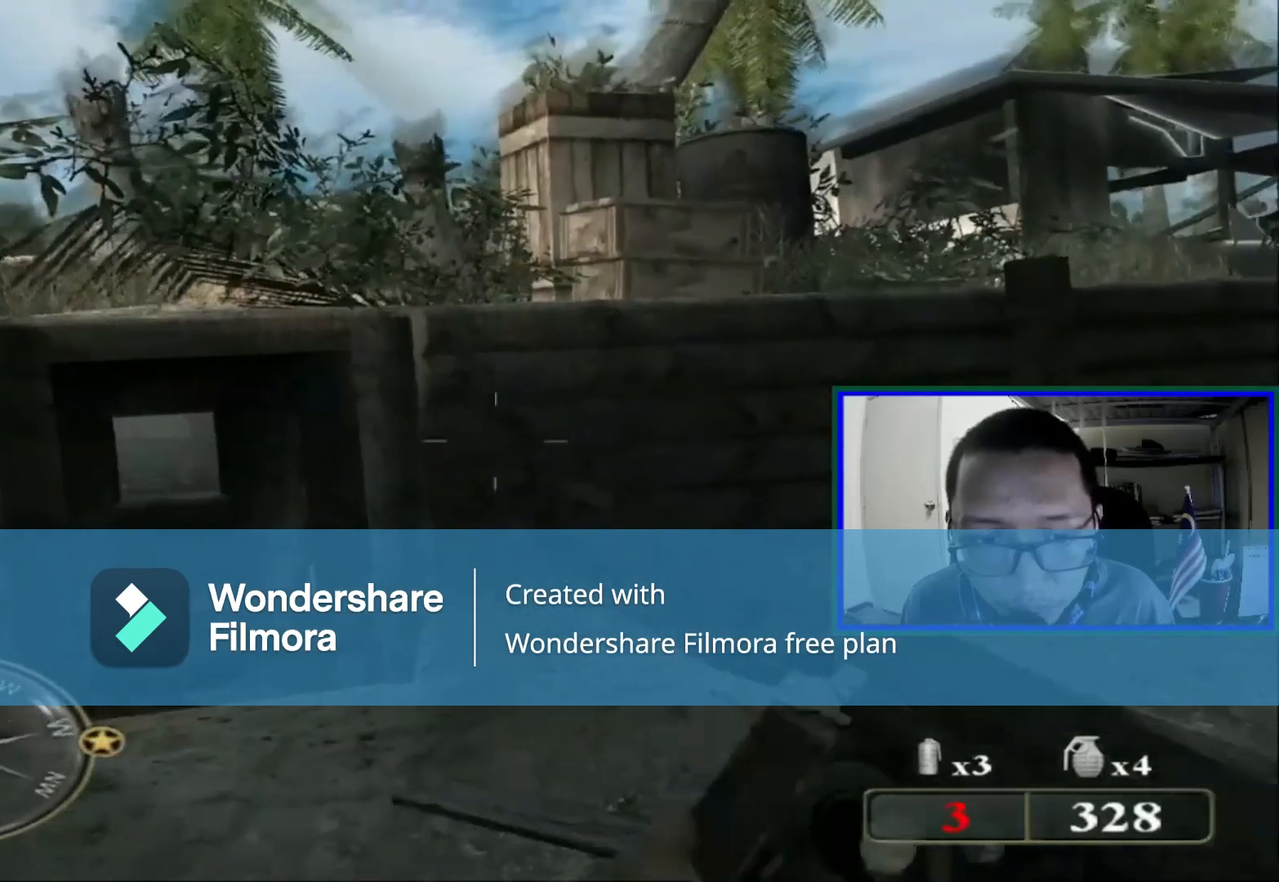
{"buttons": [], "left_stick": "up", "right_stick": "center", "events": [[80, "right_stick", "left"], [200, "left_stick", "up"], [240, "right_stick", "center"]]}
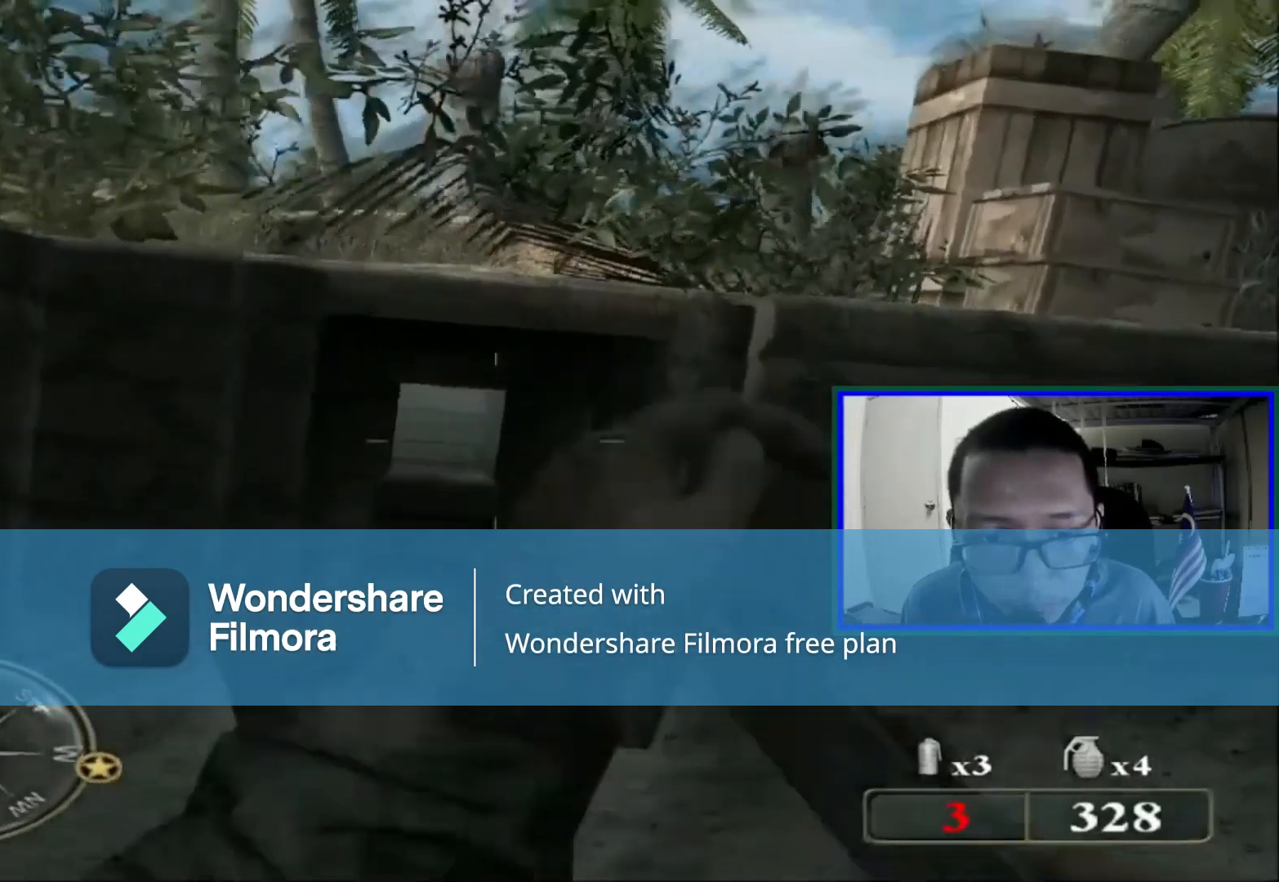
{"buttons": [], "left_stick": "up-left", "right_stick": "down", "events": [[240, "right_stick", "down"], [480, "left_stick", "up-left"]]}
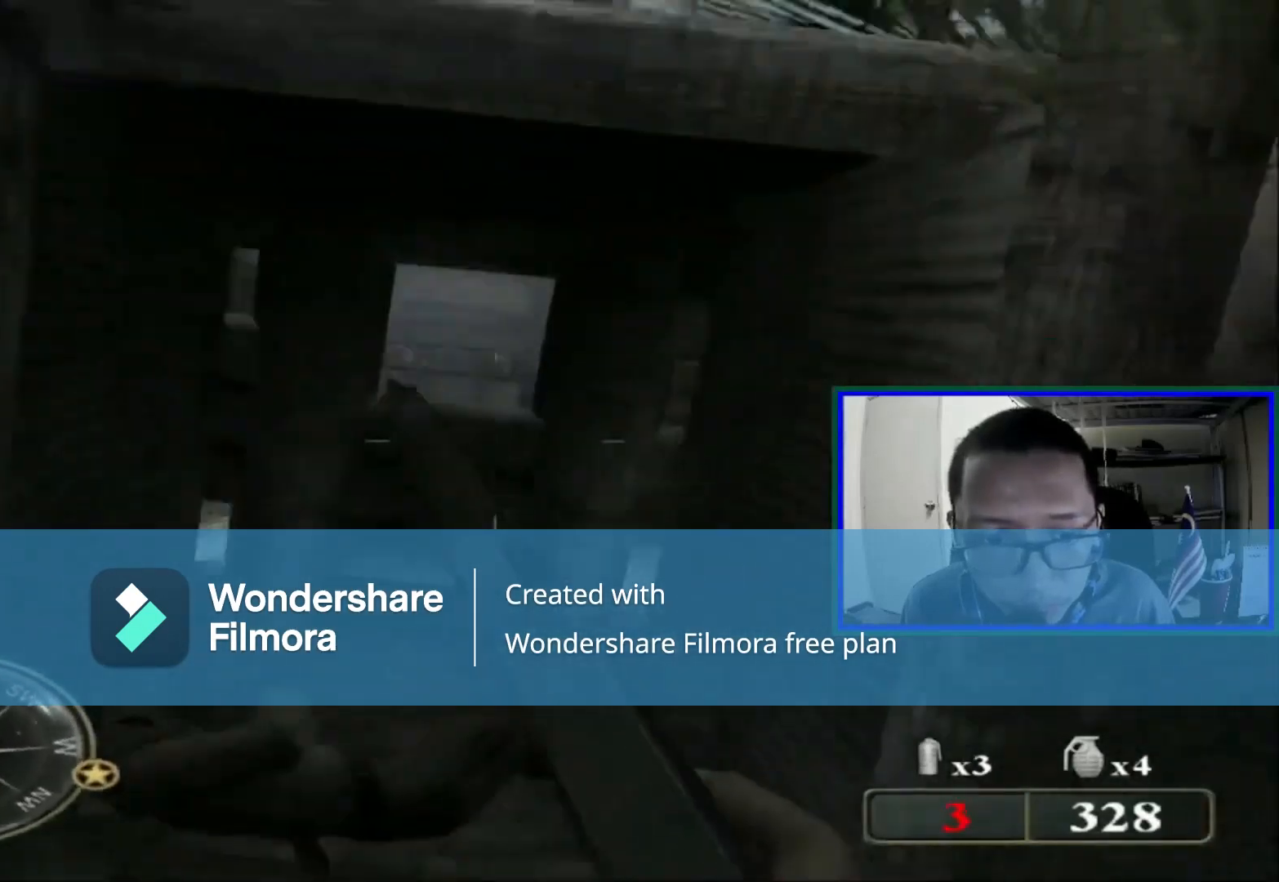
{"buttons": [], "left_stick": "up", "right_stick": "center", "events": [[160, "left_stick", "center"], [160, "right_stick", "center"], [400, "left_stick", "up"]]}
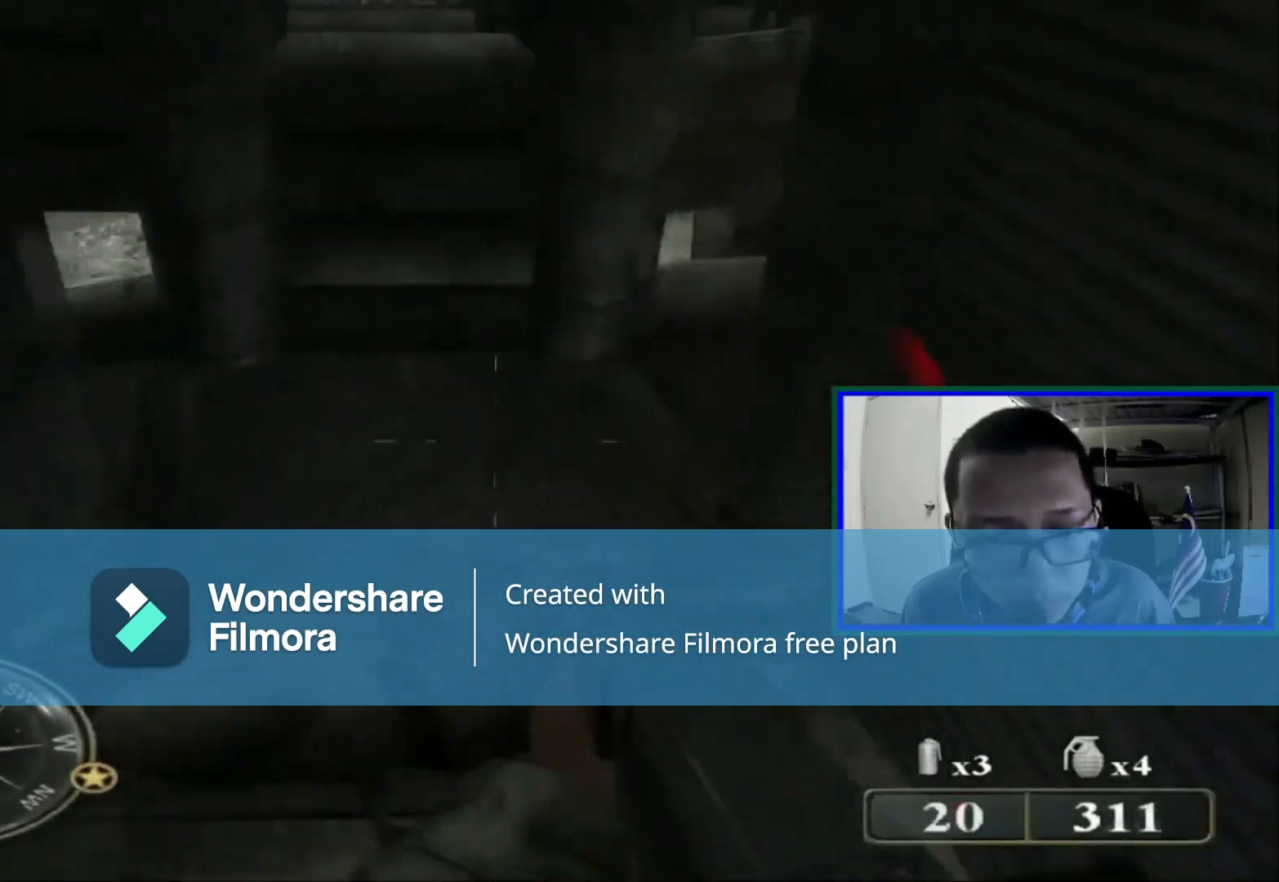
{"buttons": [], "left_stick": "up", "right_stick": "center", "events": [[80, "left_stick", "center"], [440, "left_stick", "up"]]}
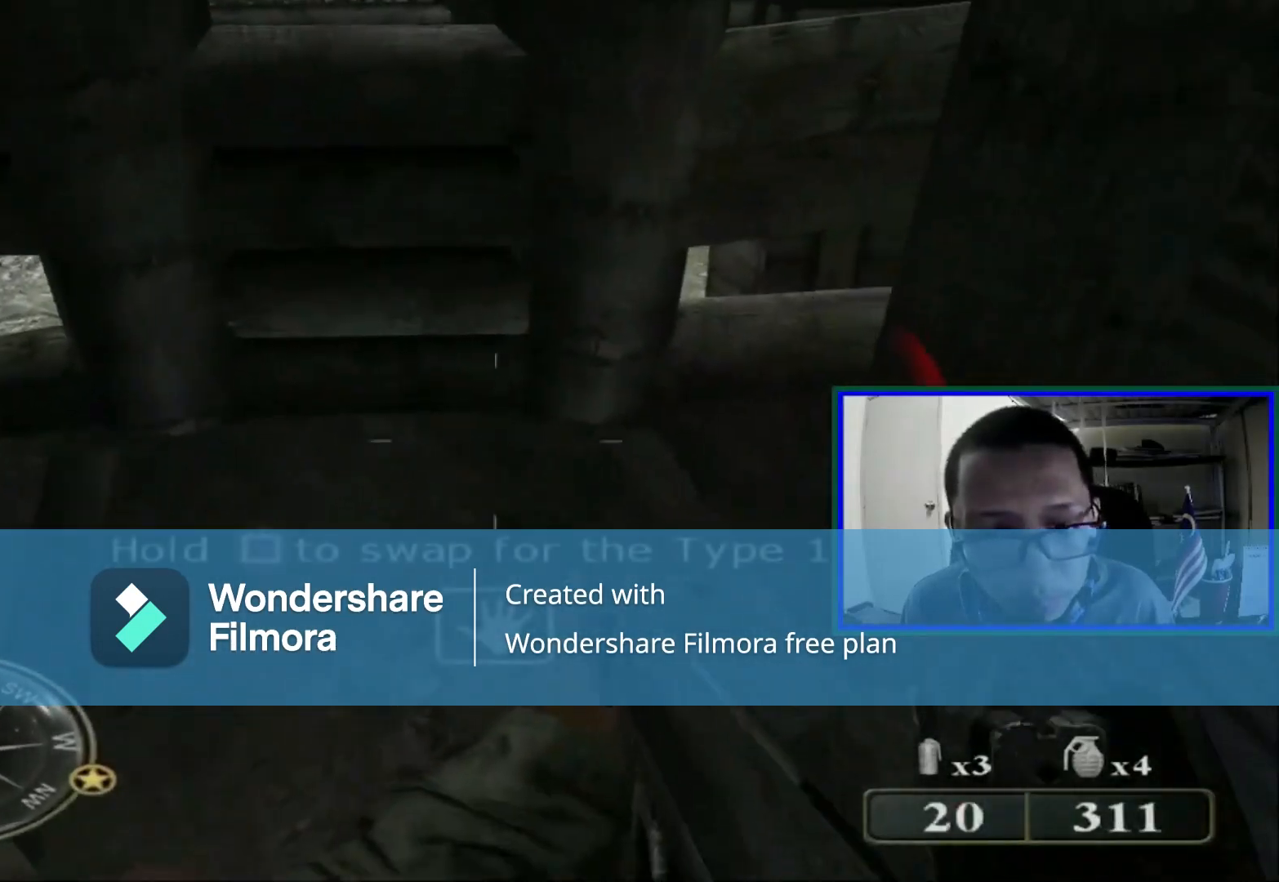
{"buttons": [], "left_stick": "left", "right_stick": "center", "events": [[80, "R3", "down"], [200, "R3", "up"], [200, "left_stick", "down-left"], [480, "left_stick", "left"]]}
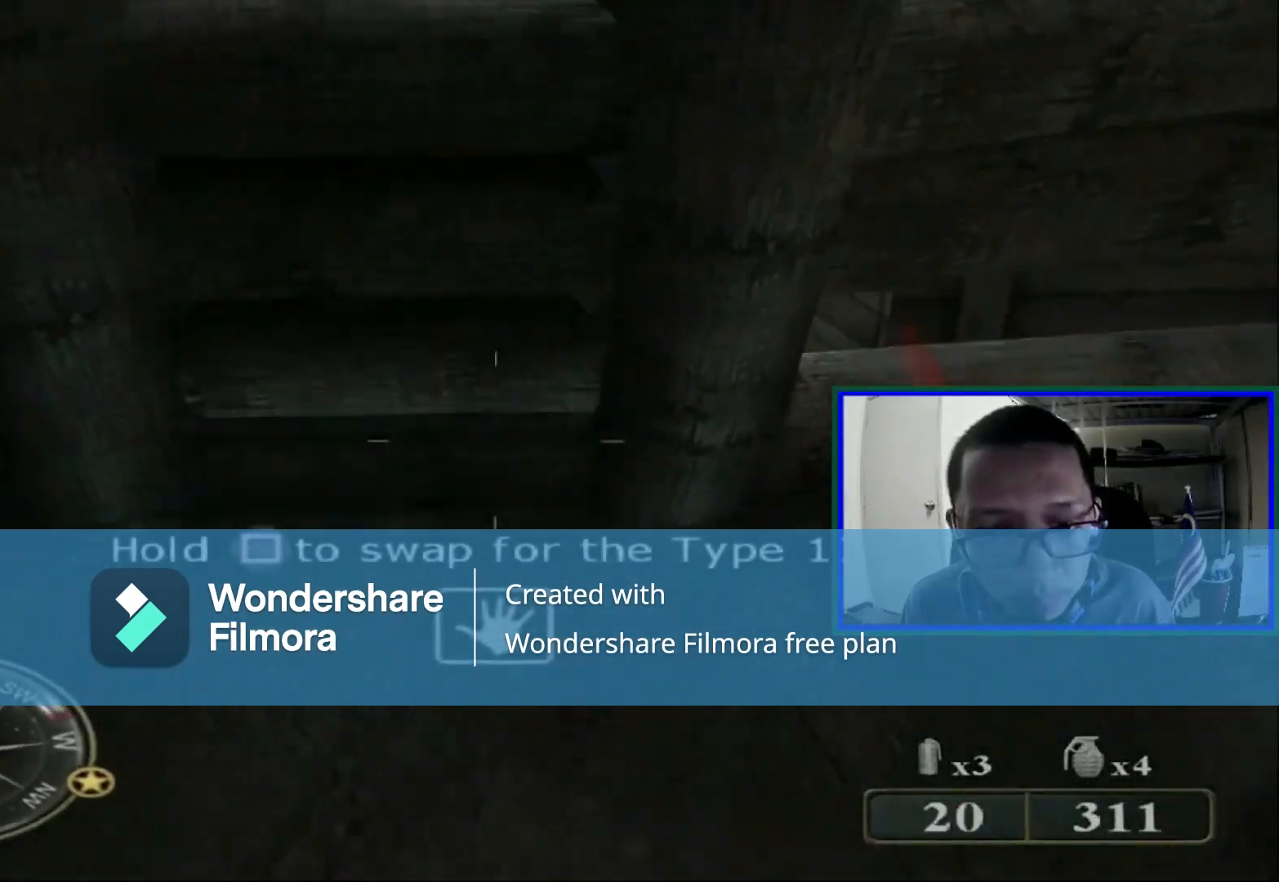
{"buttons": [], "left_stick": "center", "right_stick": "up-right", "events": [[40, "left_stick", "up-left"], [160, "left_stick", "center"], [160, "right_stick", "up"], [480, "right_stick", "up-right"]]}
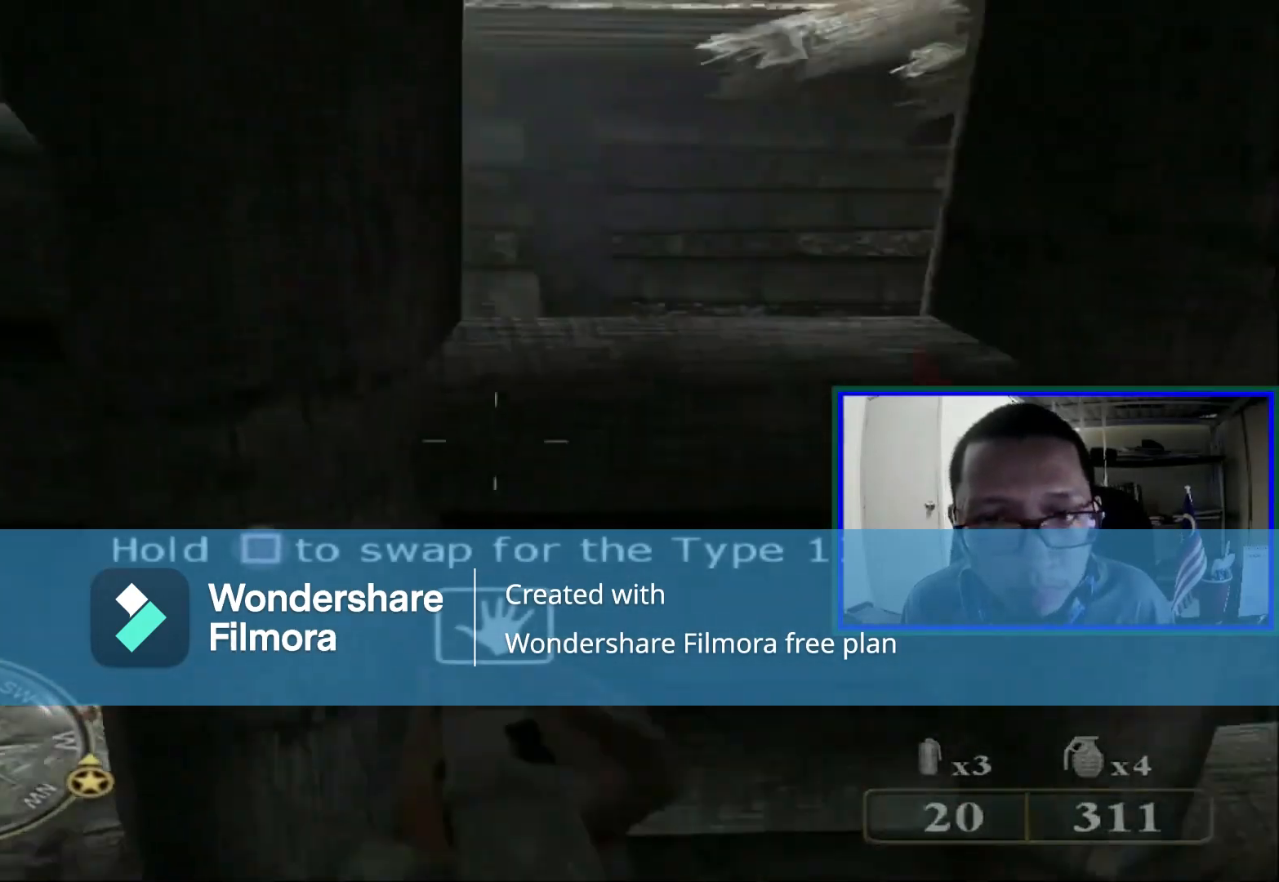
{"buttons": [], "left_stick": "center", "right_stick": "right", "events": [[40, "left_stick", "up"], [40, "right_stick", "right"], [200, "left_stick", "center"]]}
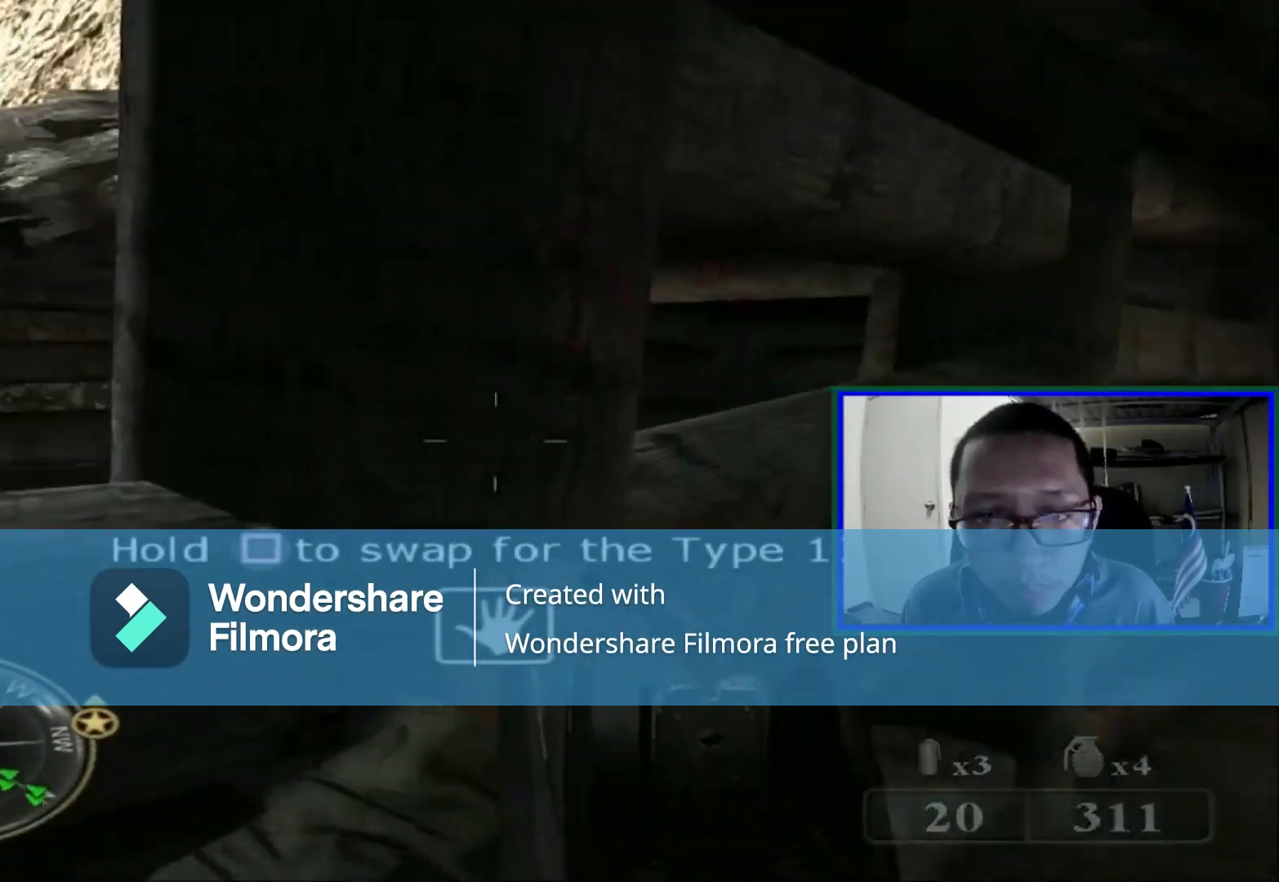
{"buttons": [], "left_stick": "center", "right_stick": "right", "events": [[120, "right_stick", "center"], [280, "right_stick", "right"]]}
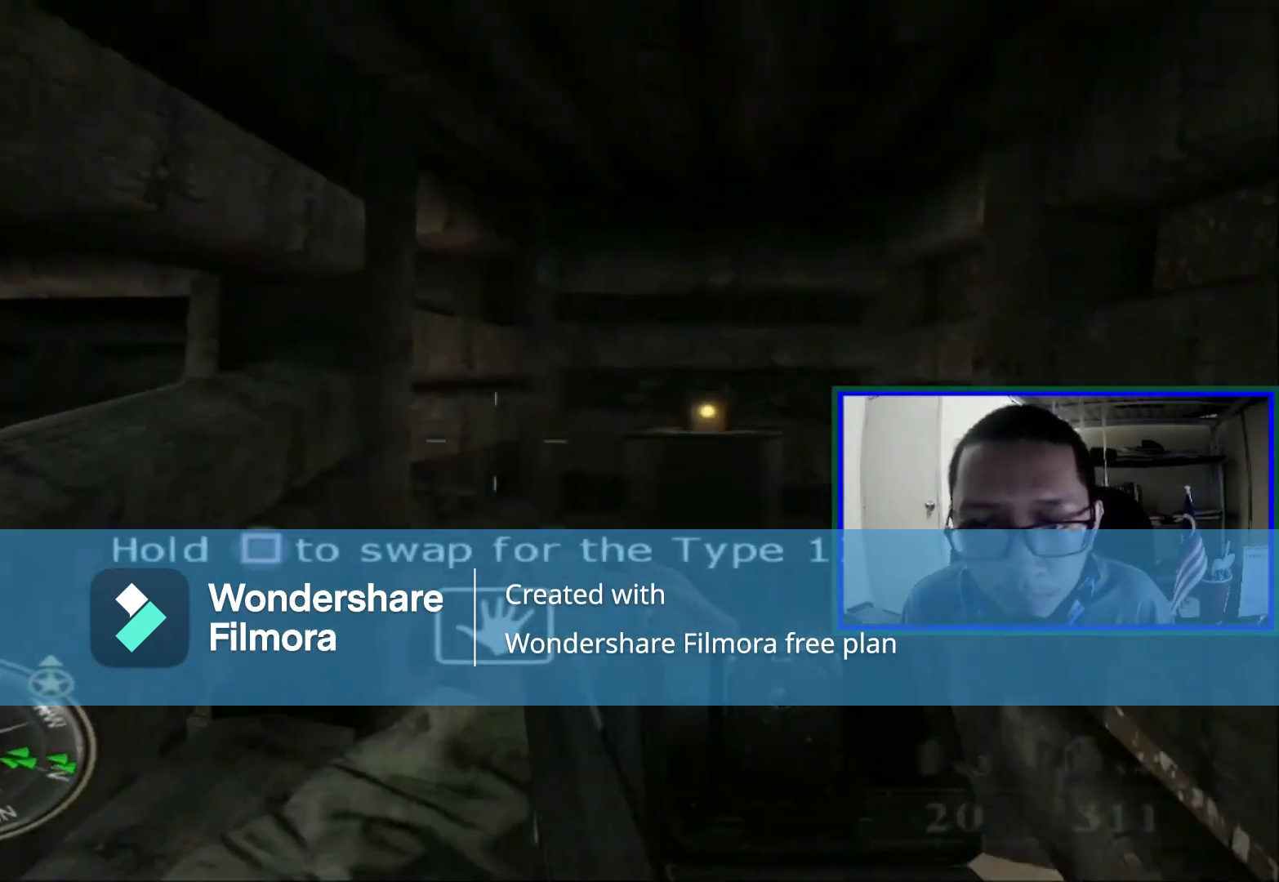
{"buttons": [], "left_stick": "down", "right_stick": "right", "events": [[120, "left_stick", "up"], [120, "right_stick", "center"], [360, "left_stick", "down"], [400, "right_stick", "right"]]}
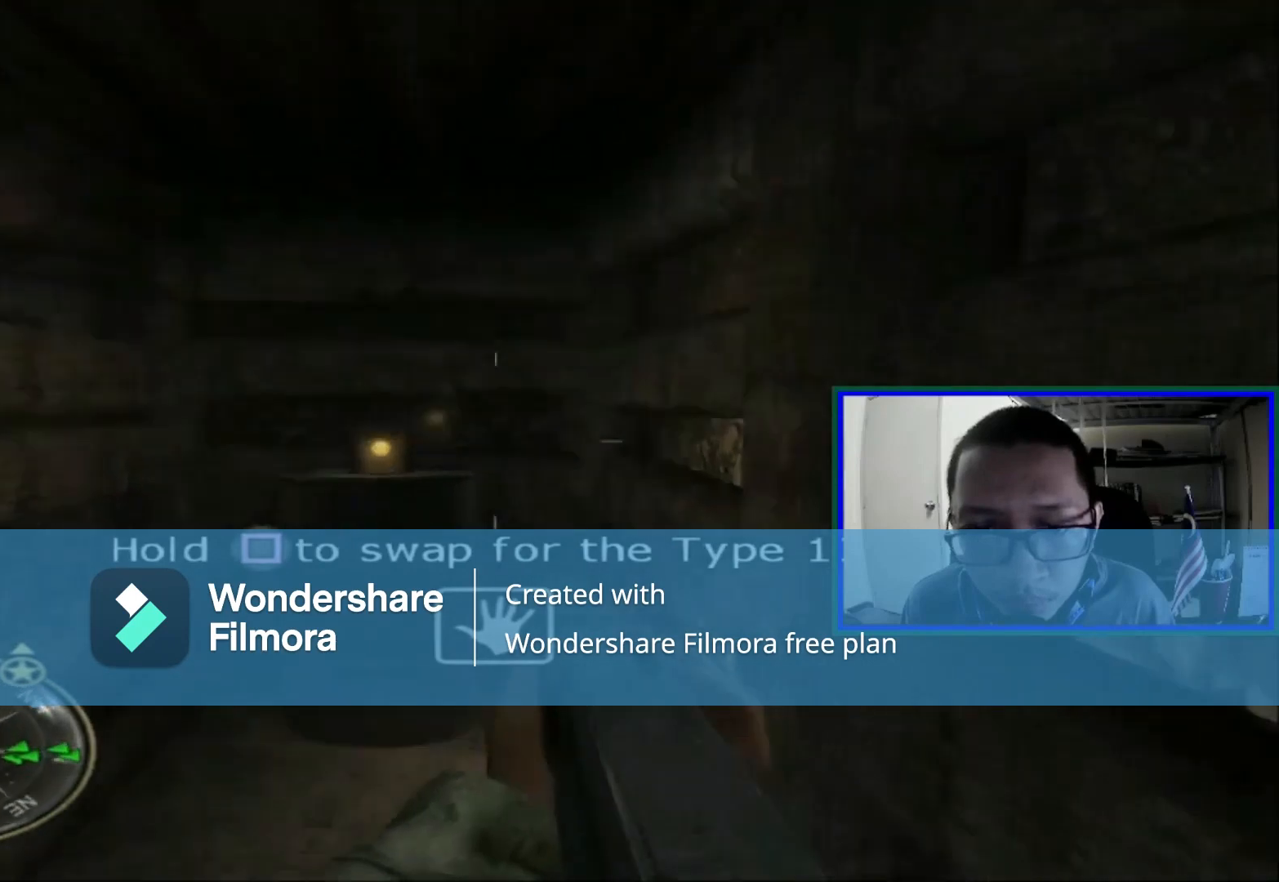
{"buttons": [], "left_stick": "up-right", "right_stick": "center", "events": [[40, "left_stick", "right"], [240, "right_stick", "center"], [480, "left_stick", "up-right"]]}
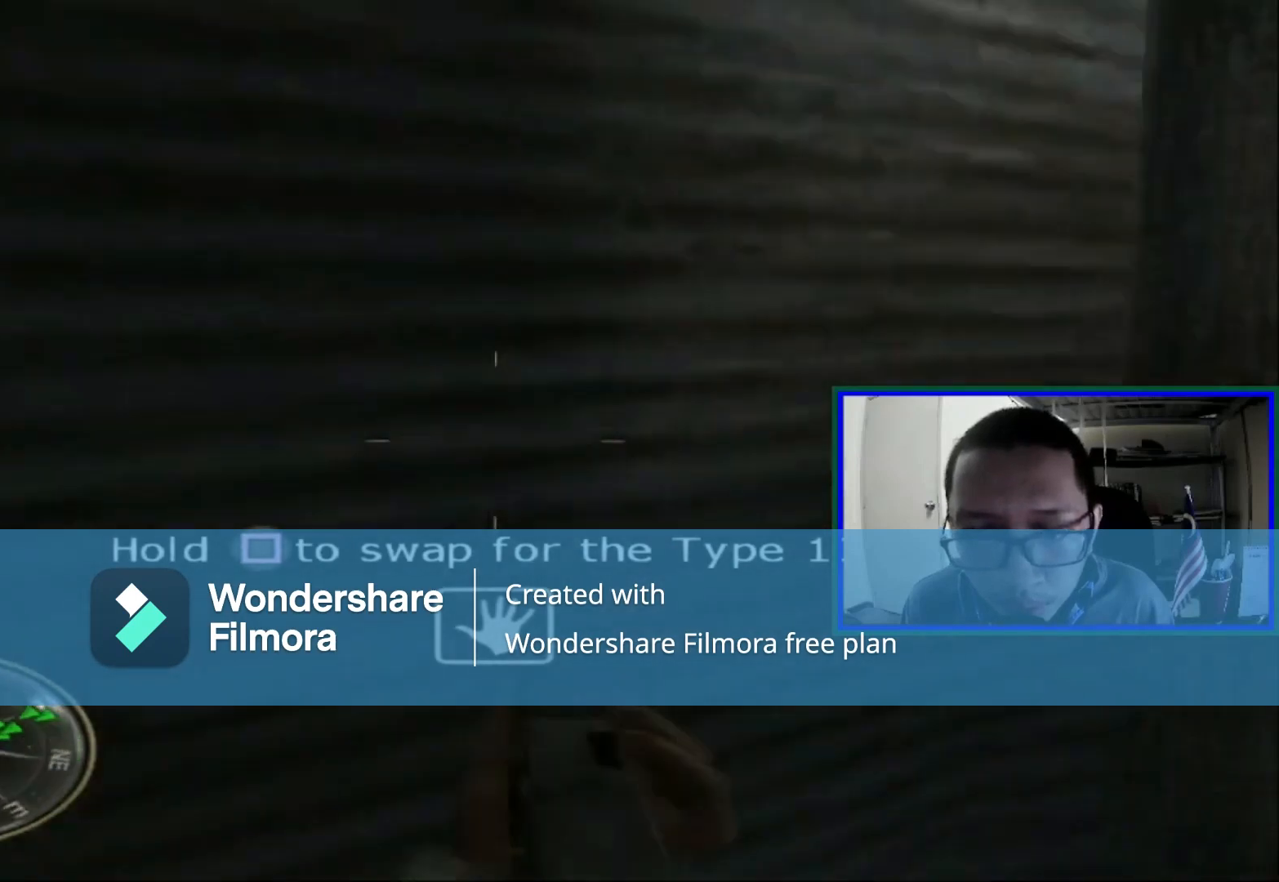
{"buttons": [], "left_stick": "right", "right_stick": "left", "events": [[360, "left_stick", "right"], [440, "right_stick", "left"]]}
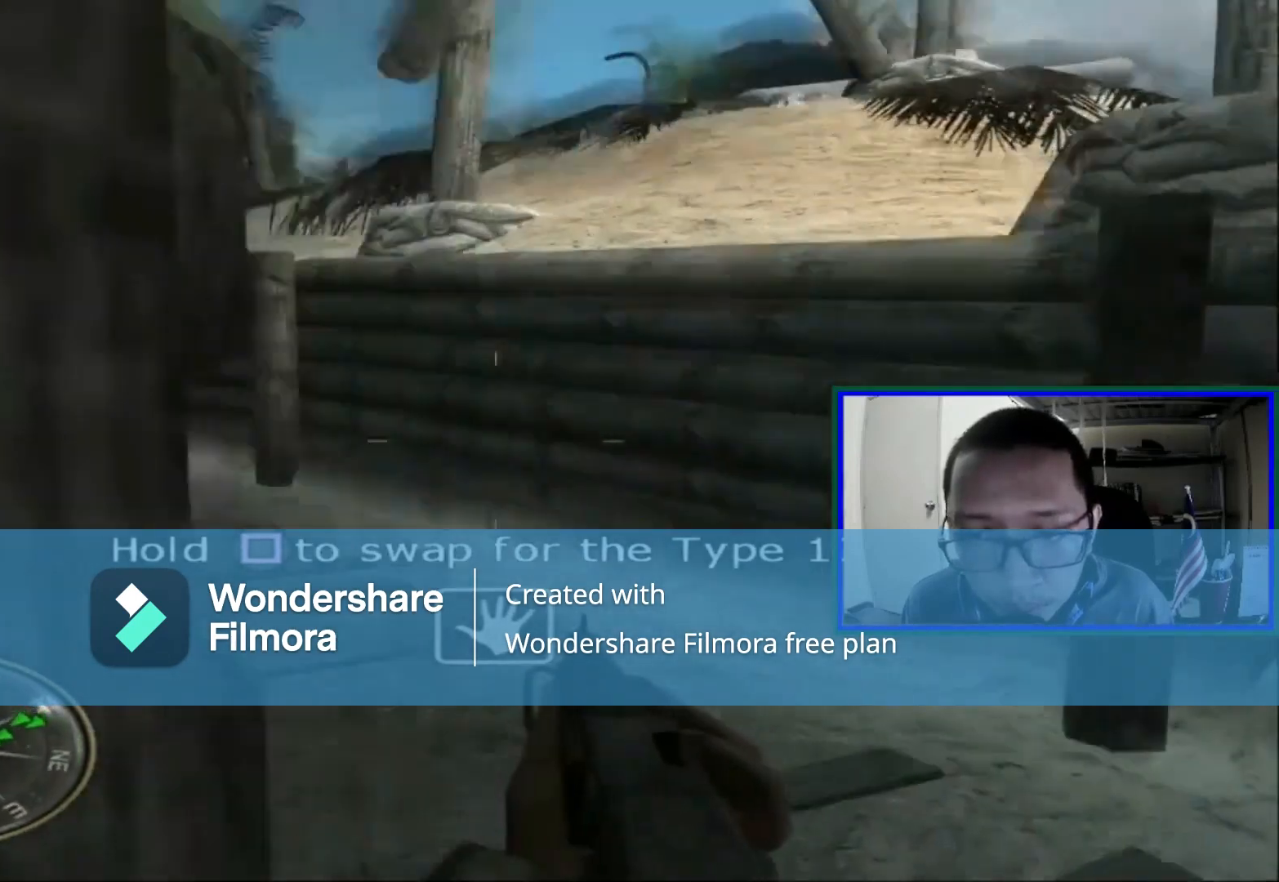
{"buttons": [], "left_stick": "up", "right_stick": "center", "events": [[40, "left_stick", "up-right"], [160, "left_stick", "up"], [240, "right_stick", "center"]]}
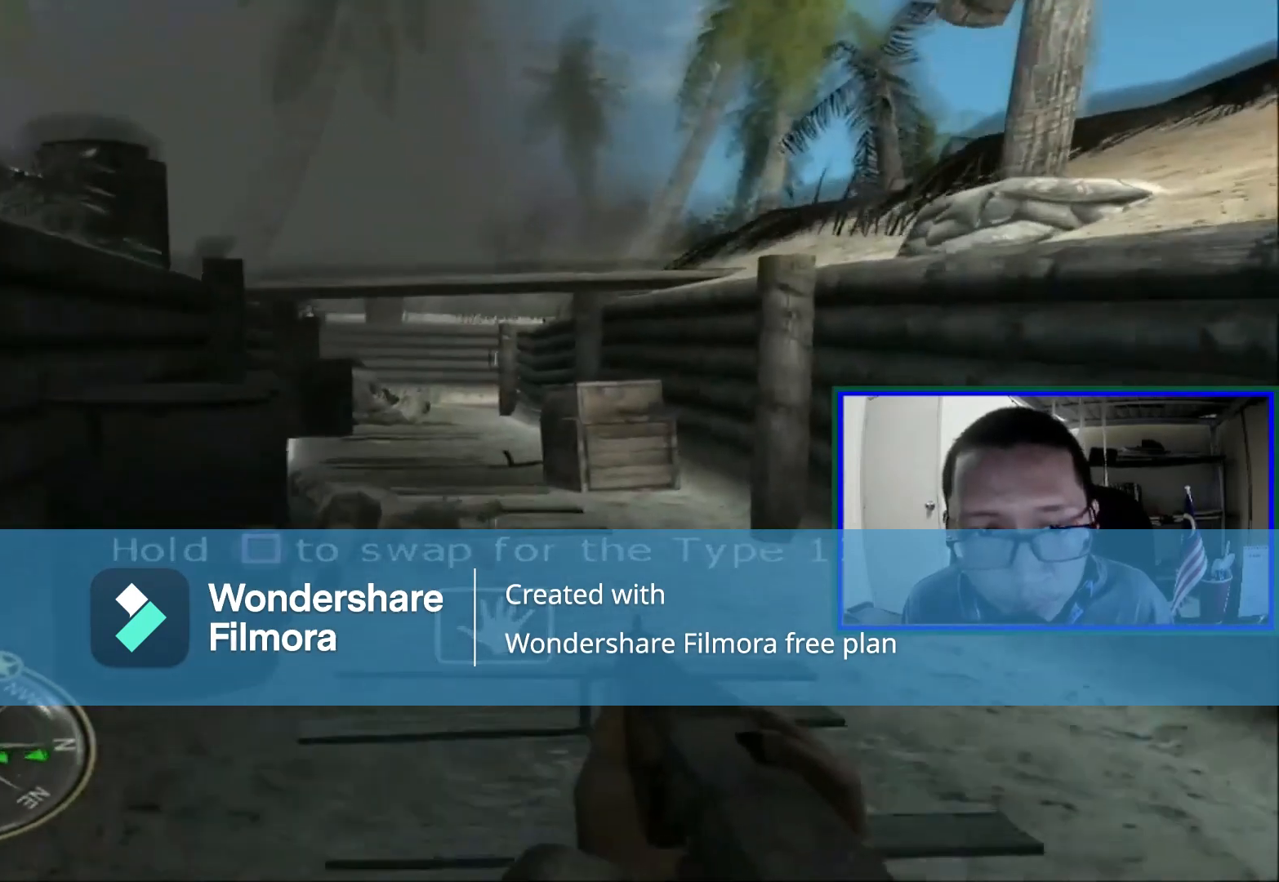
{"buttons": [], "left_stick": "up", "right_stick": "center", "events": [[160, "right_stick", "left"], [320, "right_stick", "center"]]}
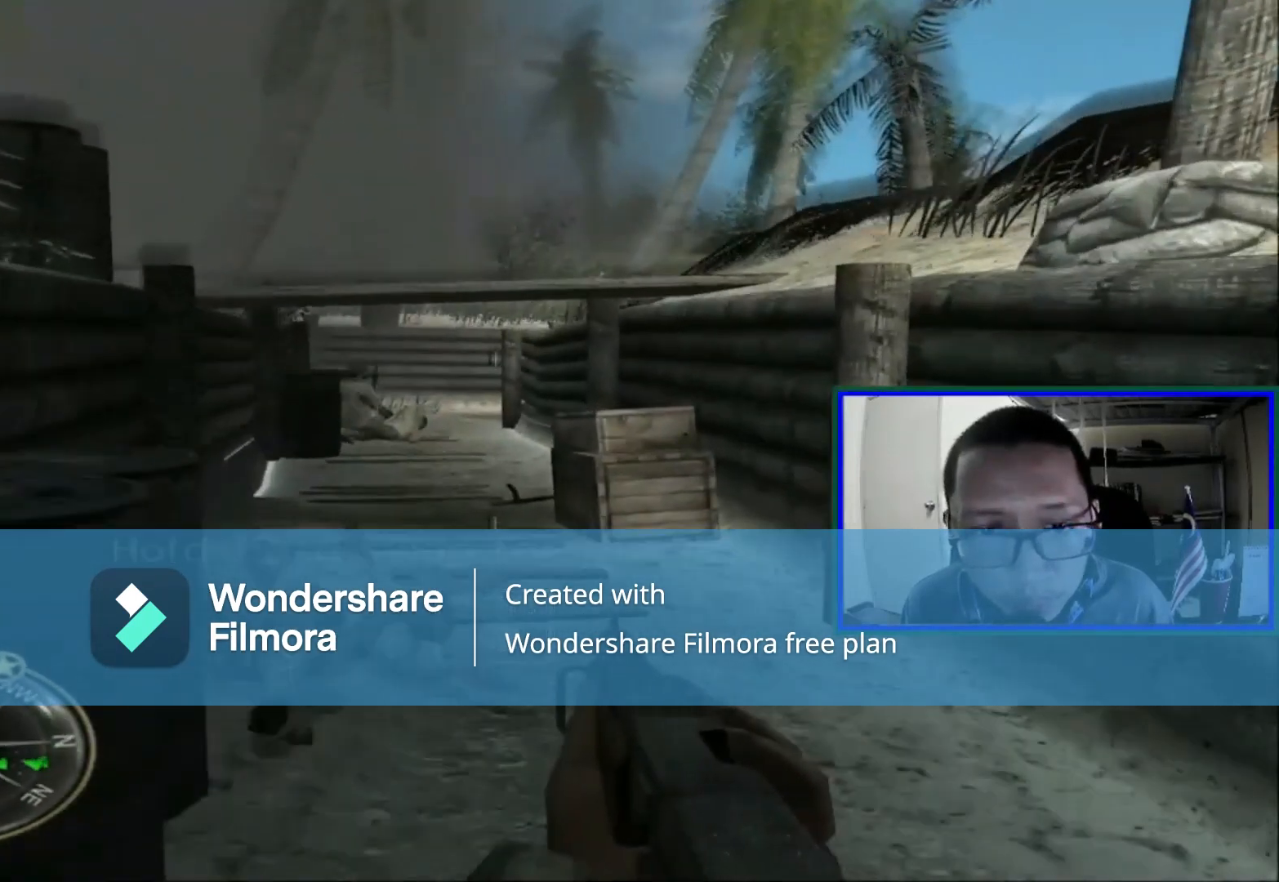
{"buttons": [], "left_stick": "up", "right_stick": "center", "events": []}
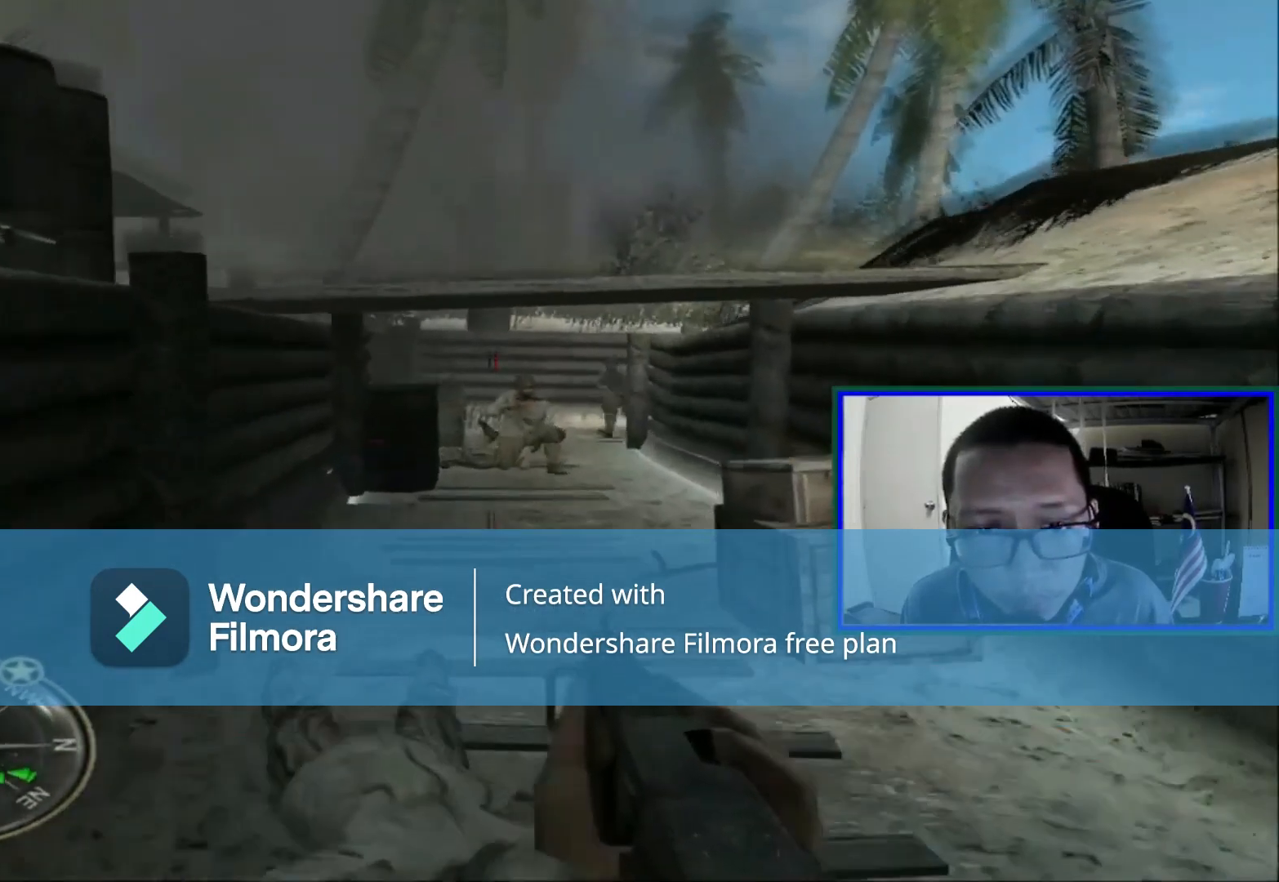
{"buttons": ["R1"], "left_stick": "center", "right_stick": "center", "events": [[40, "left_stick", "center"], [360, "R1", "down"]]}
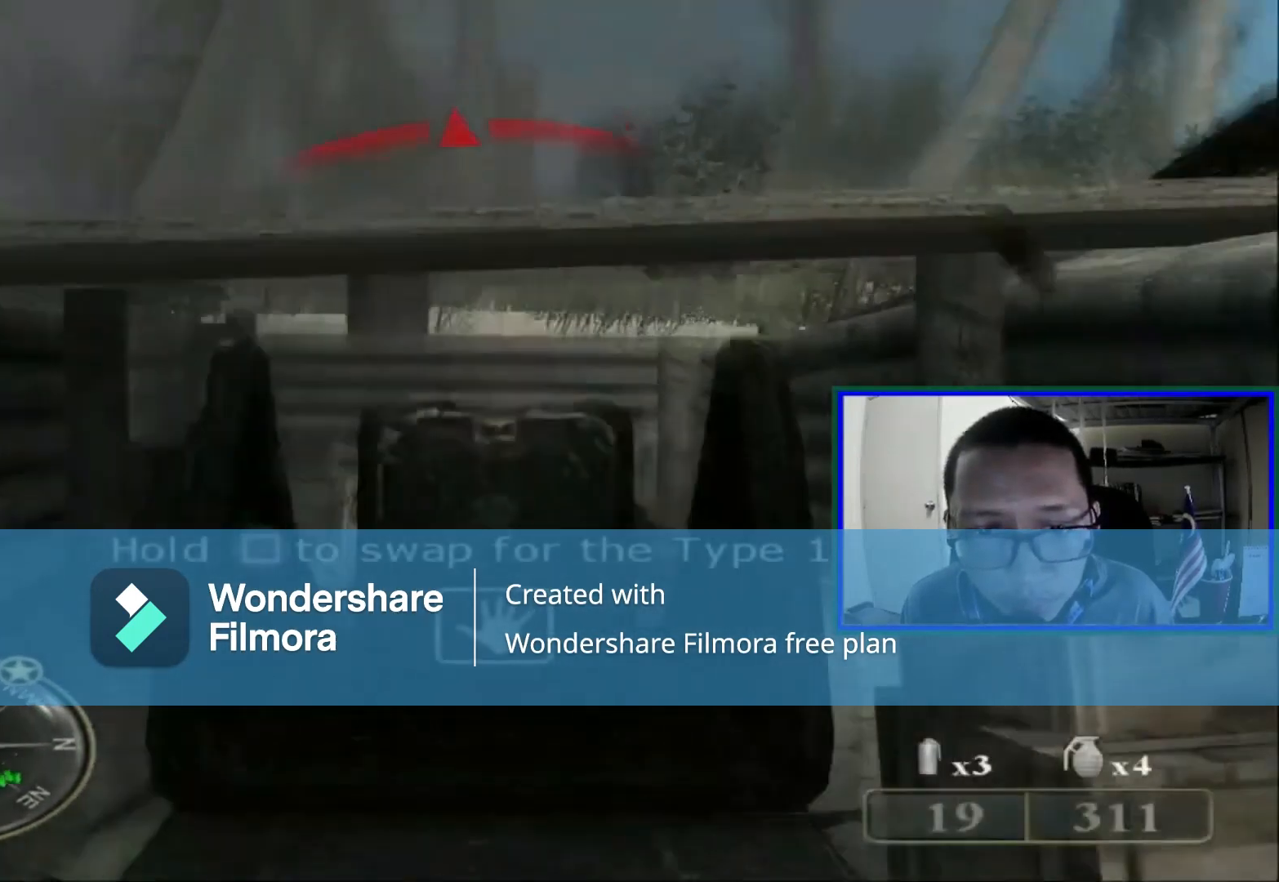
{"buttons": ["R1"], "left_stick": "center", "right_stick": "center", "events": [[160, "R1", "up"], [440, "R1", "down"]]}
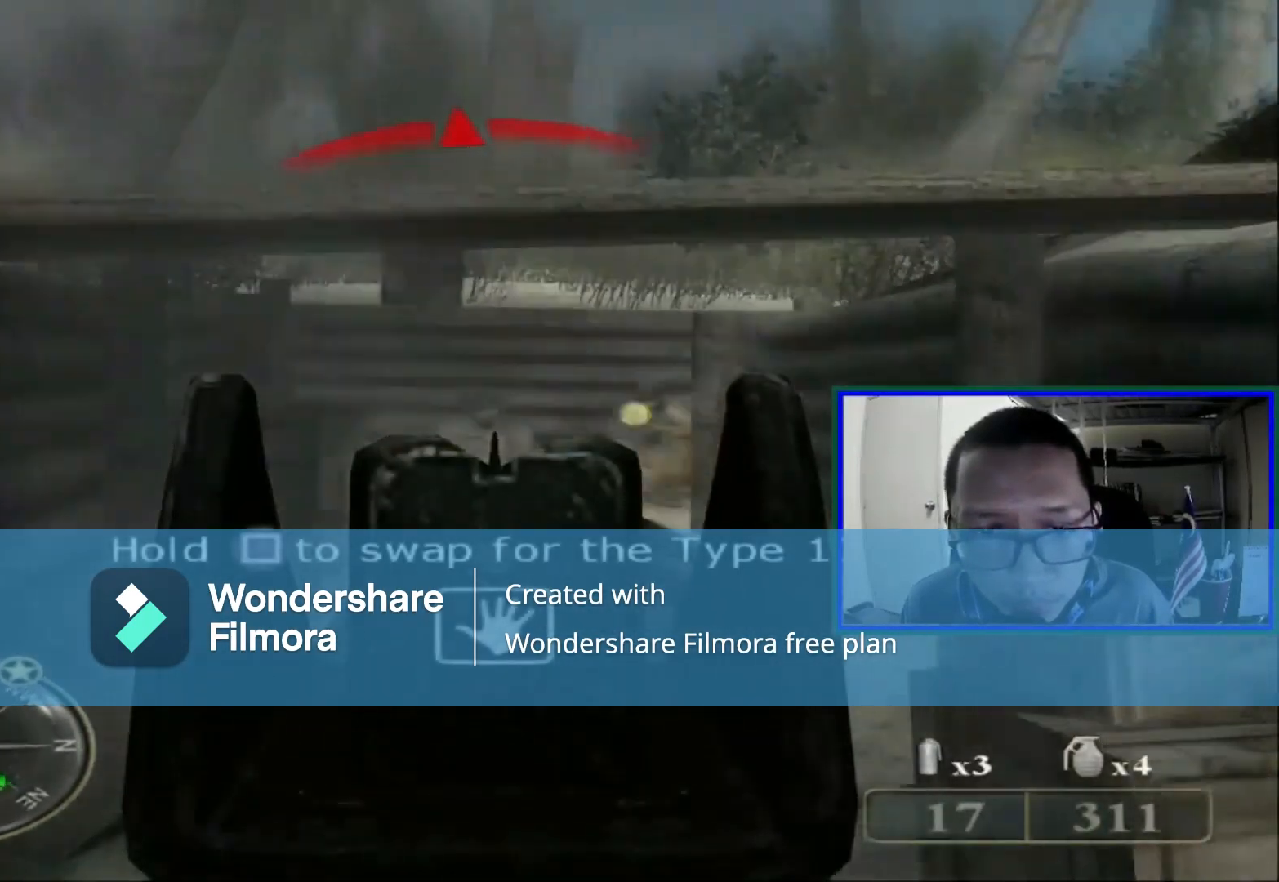
{"buttons": [], "left_stick": "center", "right_stick": "center", "events": [[80, "R1", "up"], [320, "right_stick", "right"], [480, "right_stick", "center"]]}
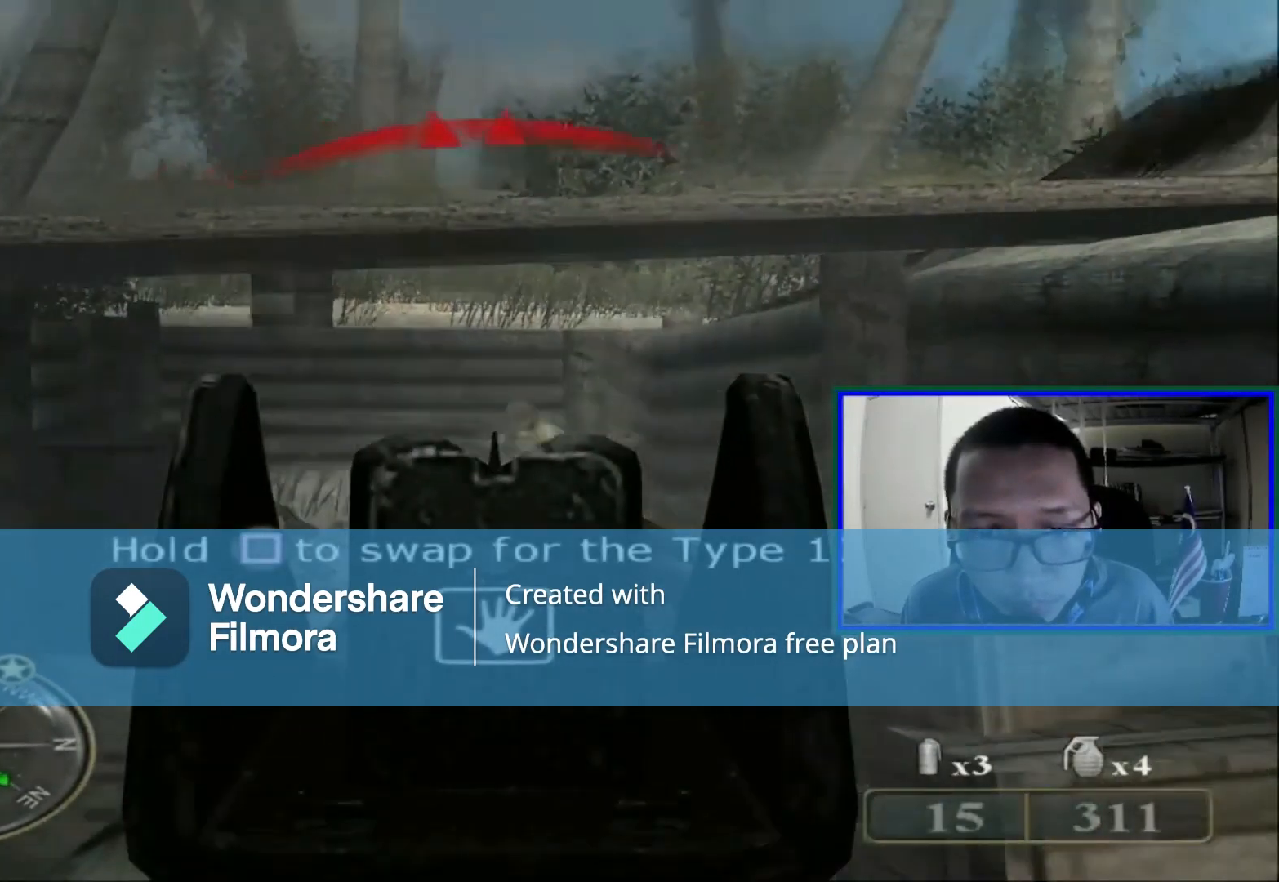
{"buttons": ["R1"], "left_stick": "center", "right_stick": "right", "events": [[400, "R1", "down"], [480, "right_stick", "right"]]}
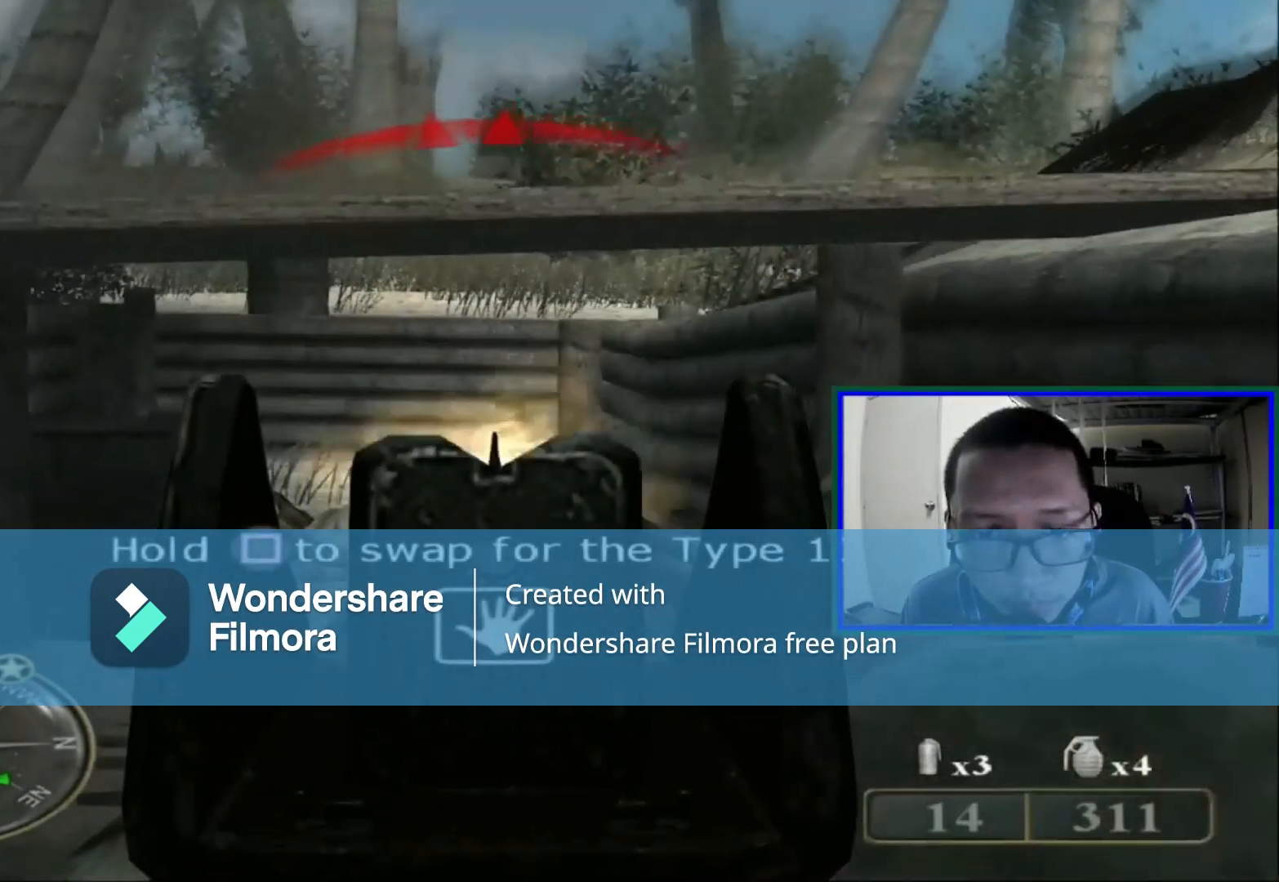
{"buttons": [], "left_stick": "center", "right_stick": "center", "events": [[40, "R1", "up"], [160, "right_stick", "center"], [200, "R1", "down"], [360, "R1", "up"]]}
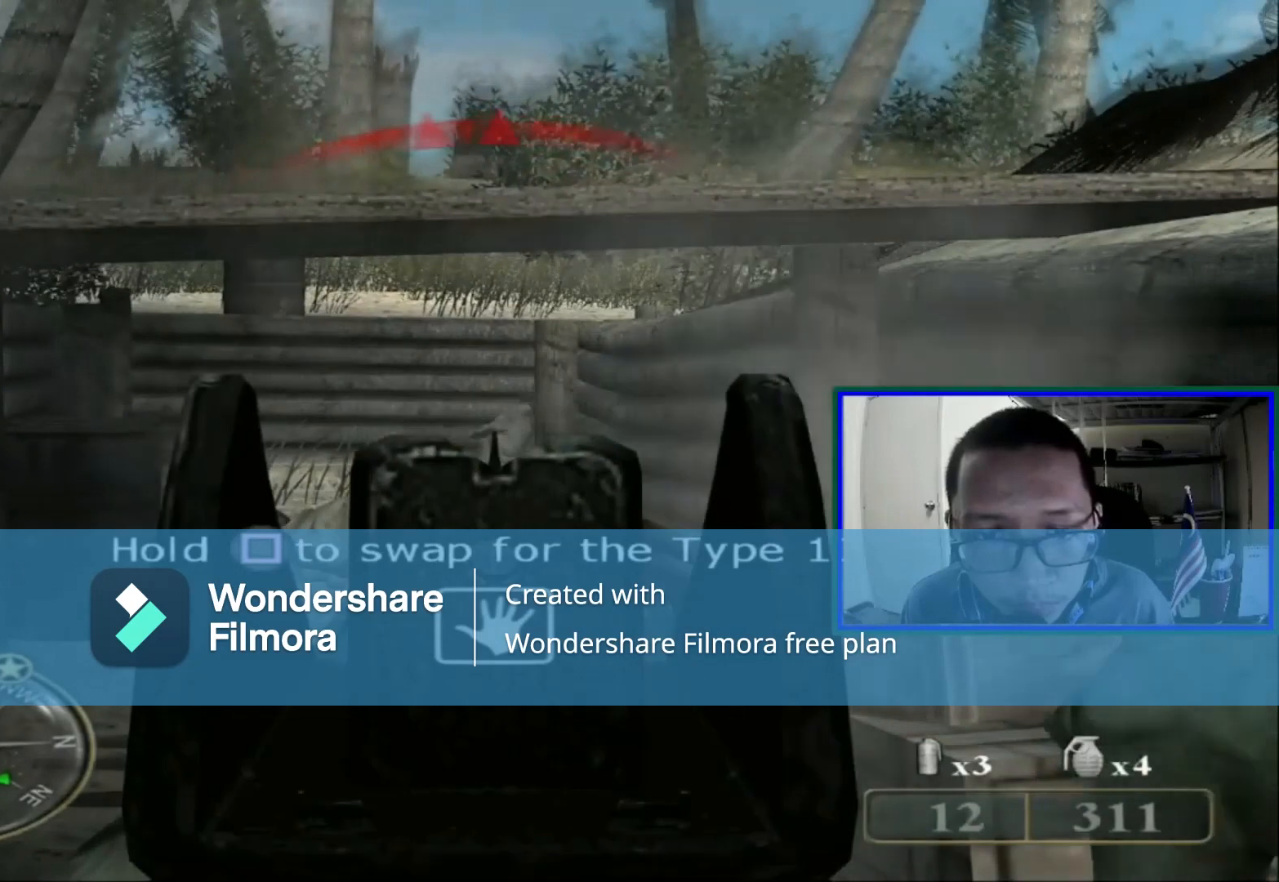
{"buttons": ["R1"], "left_stick": "center", "right_stick": "center", "events": [[40, "R1", "down"], [200, "R1", "up"], [480, "R1", "down"]]}
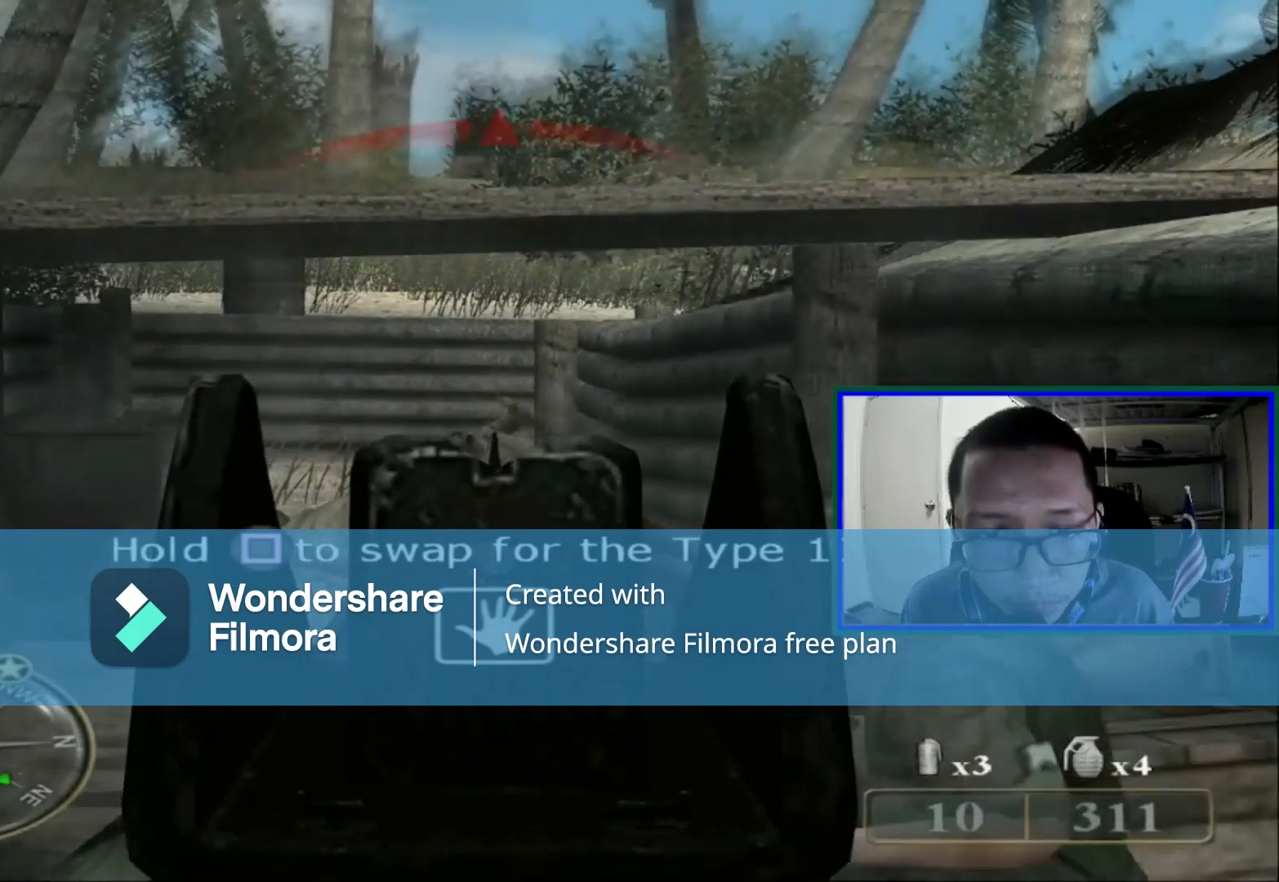
{"buttons": [], "left_stick": "center", "right_stick": "center", "events": [[160, "R1", "up"]]}
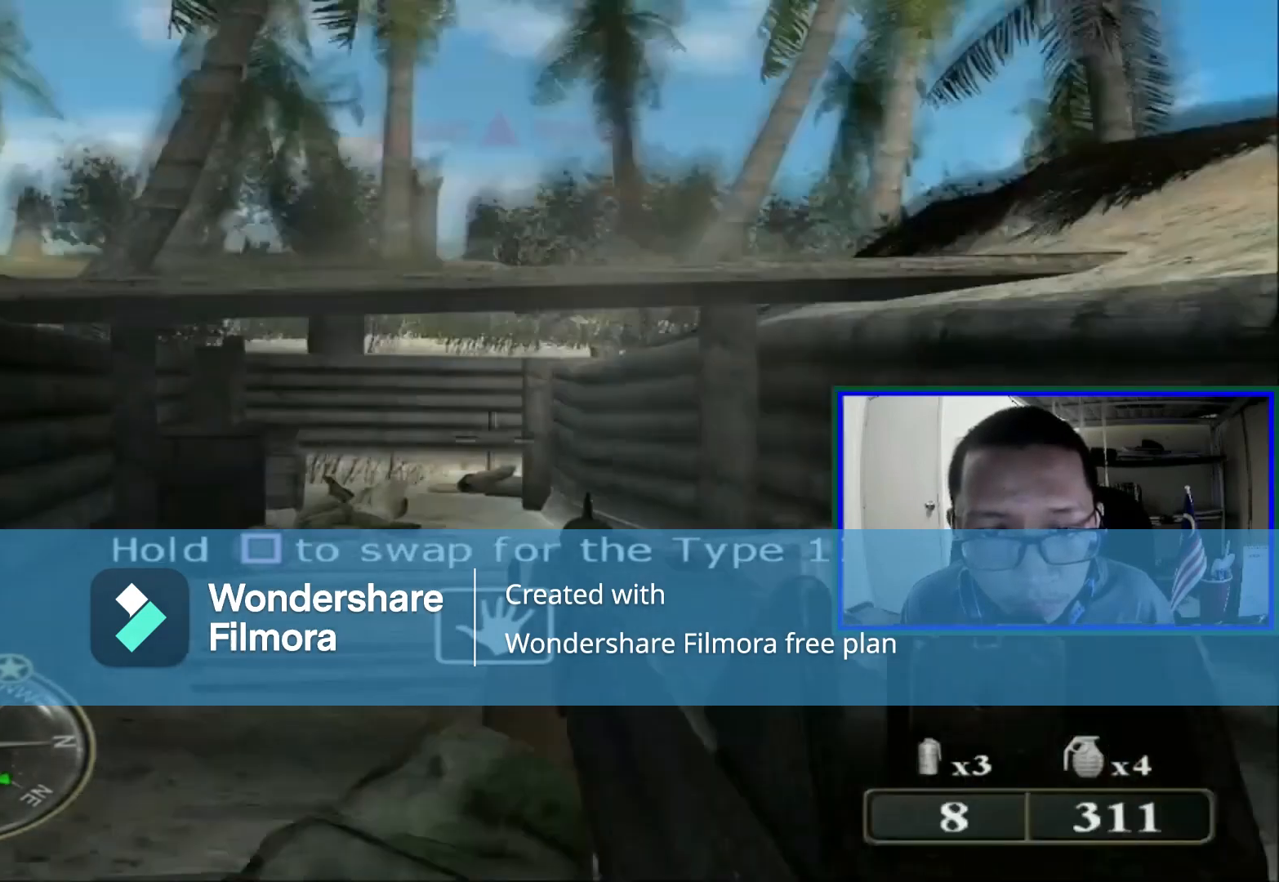
{"buttons": [], "left_stick": "down", "right_stick": "center", "events": [[160, "X", "down"], [320, "X", "up"], [400, "left_stick", "down"]]}
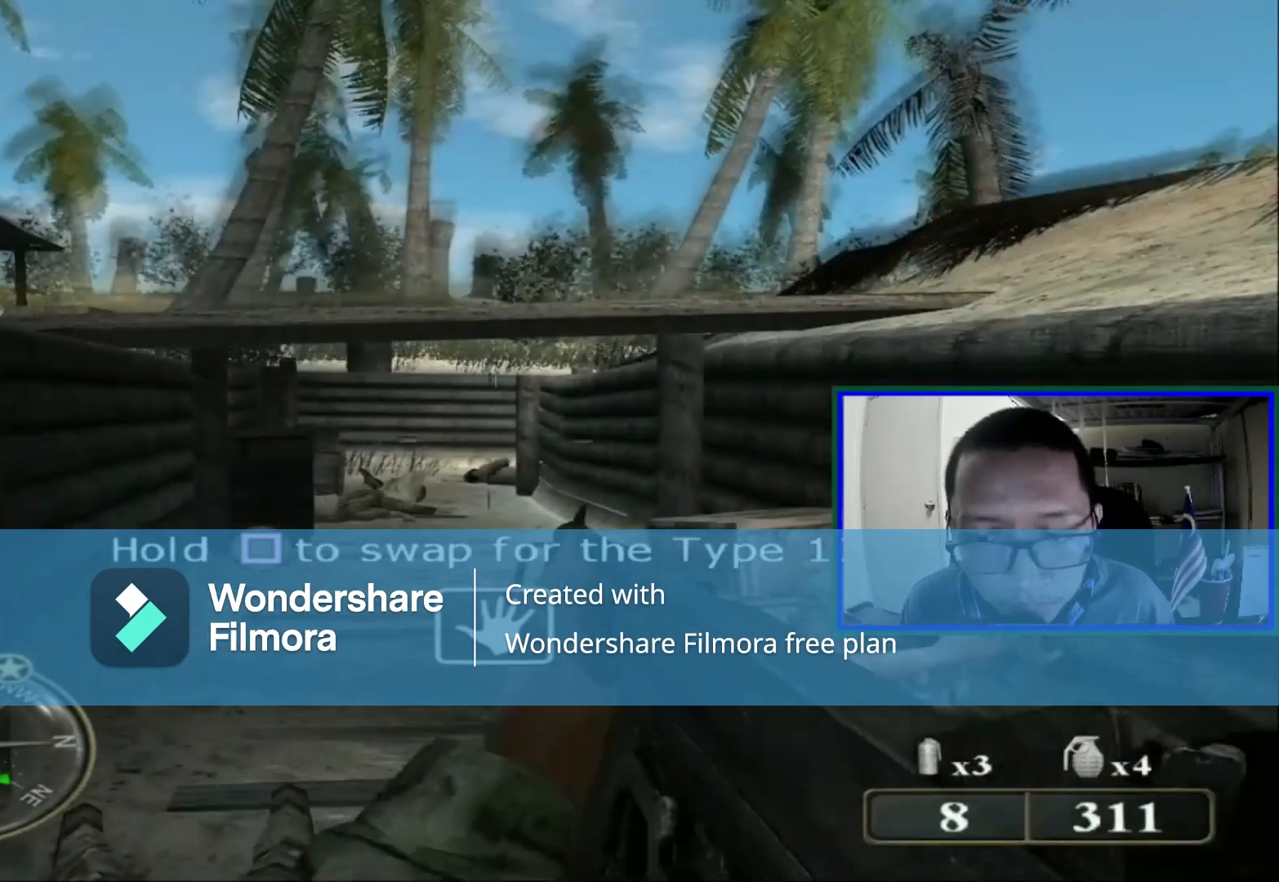
{"buttons": [], "left_stick": "center", "right_stick": "center", "events": [[400, "left_stick", "center"]]}
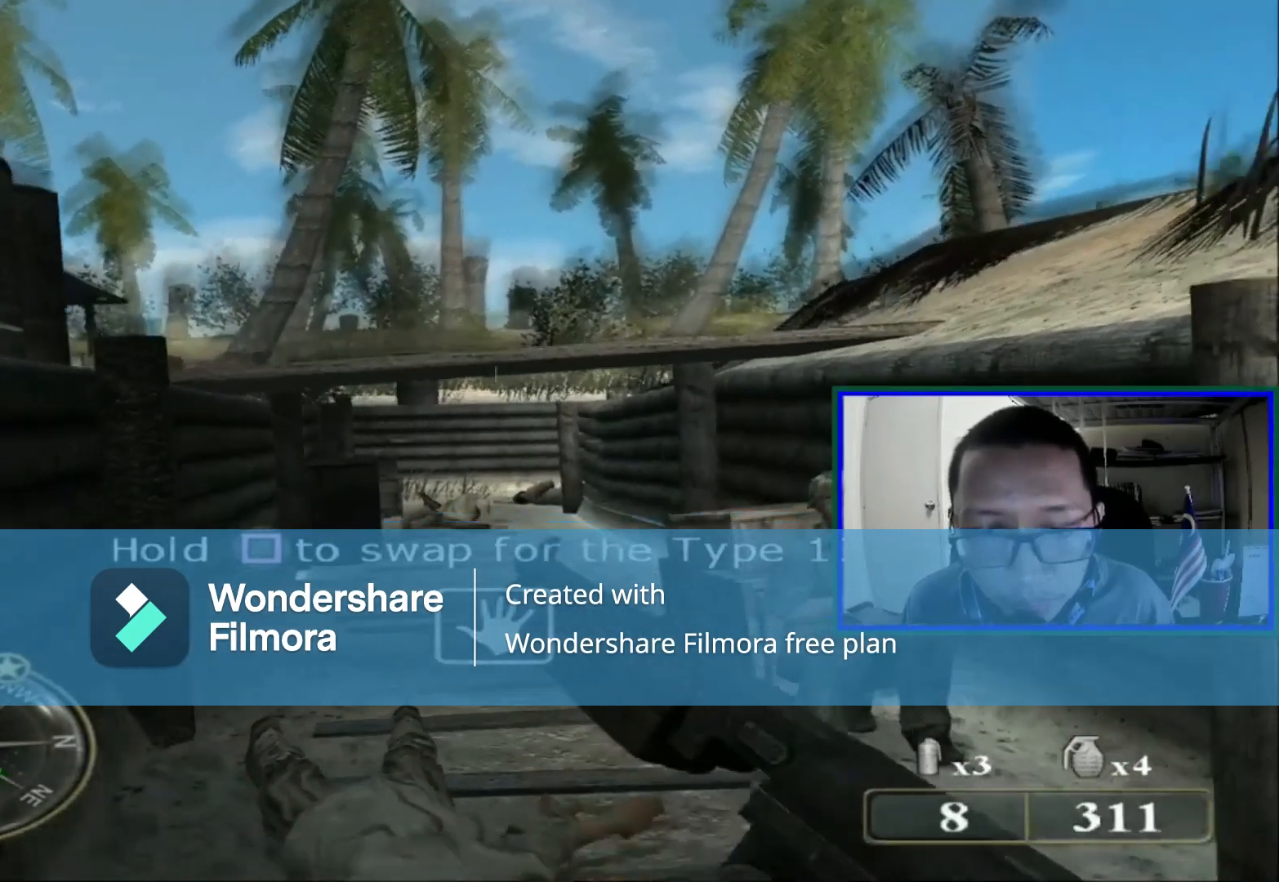
{"buttons": [], "left_stick": "center", "right_stick": "center", "events": []}
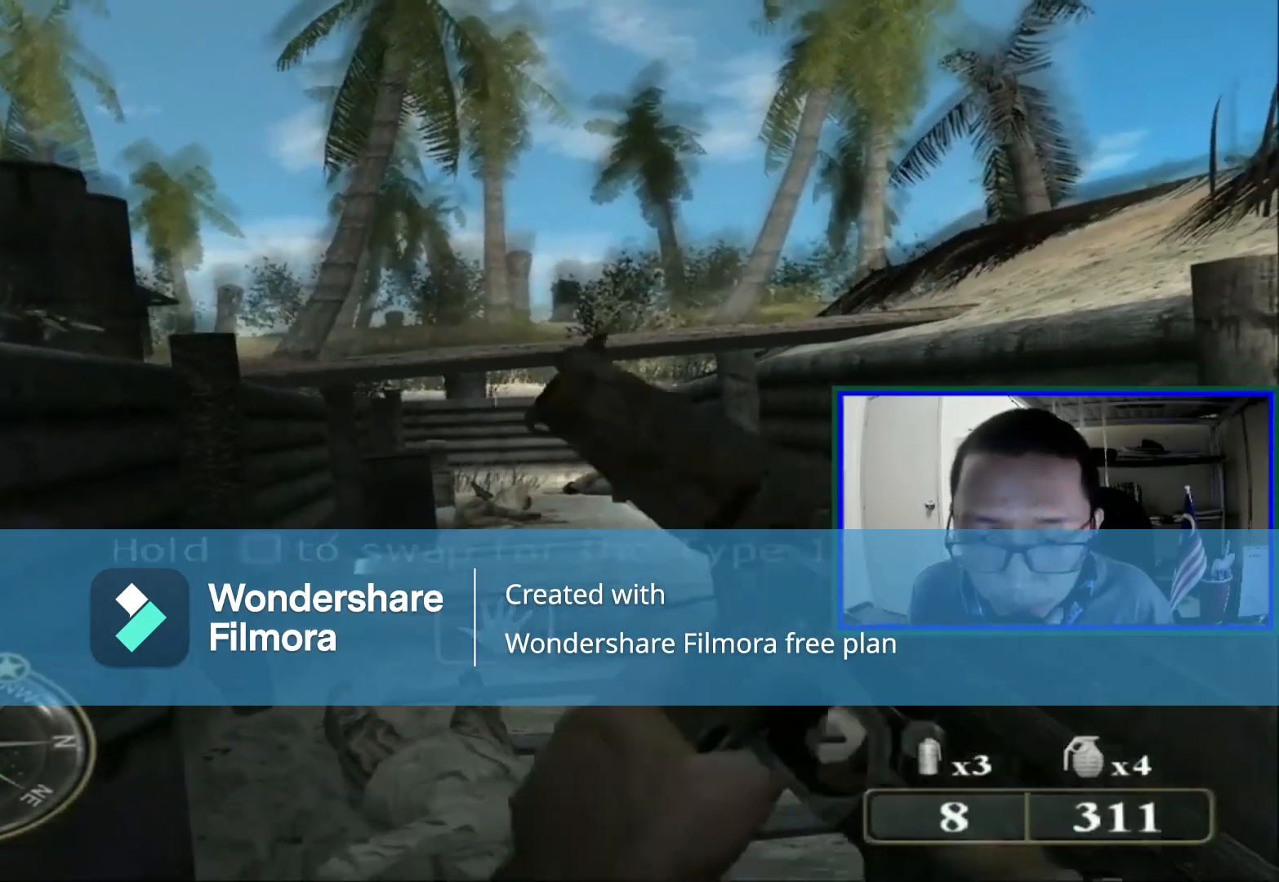
{"buttons": [], "left_stick": "center", "right_stick": "center", "events": []}
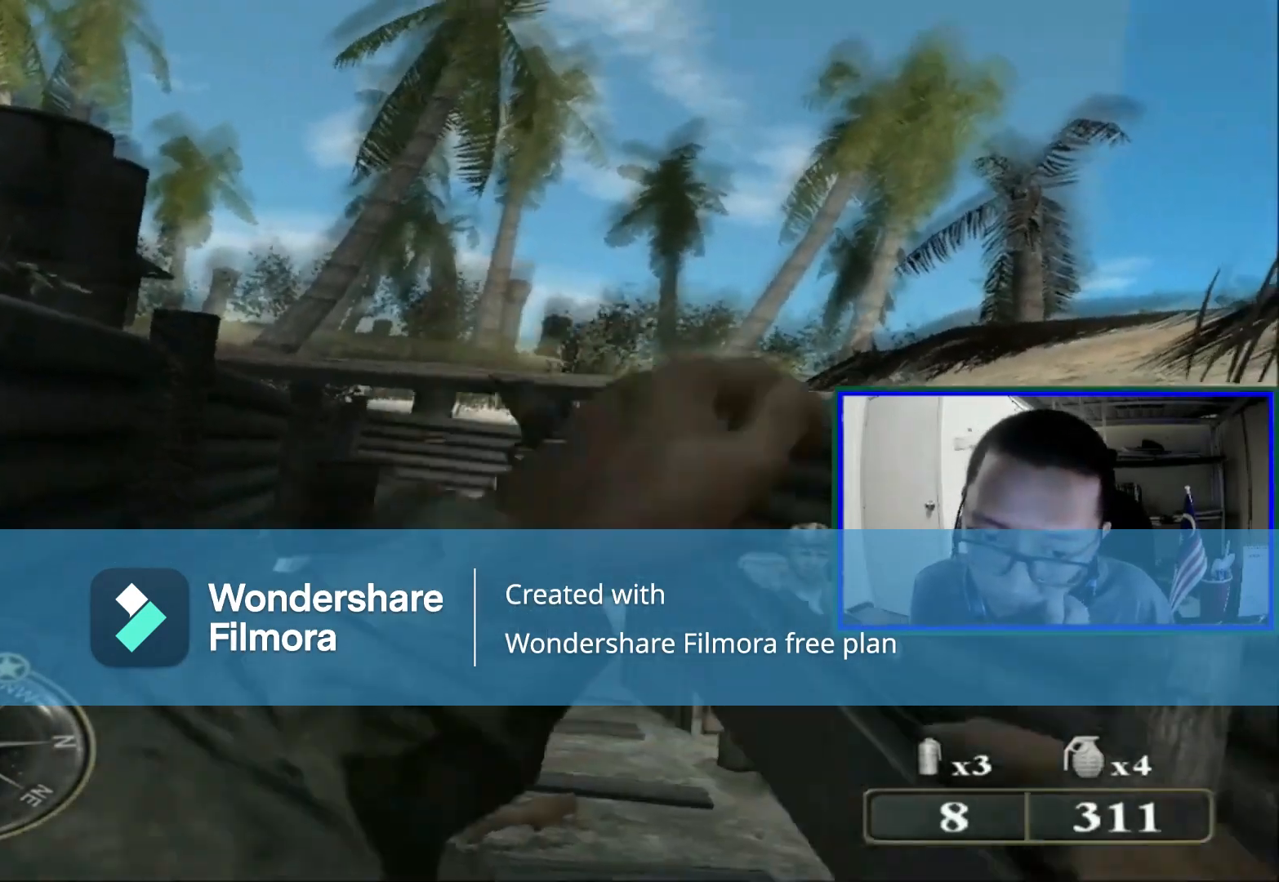
{"buttons": [], "left_stick": "center", "right_stick": "center", "events": []}